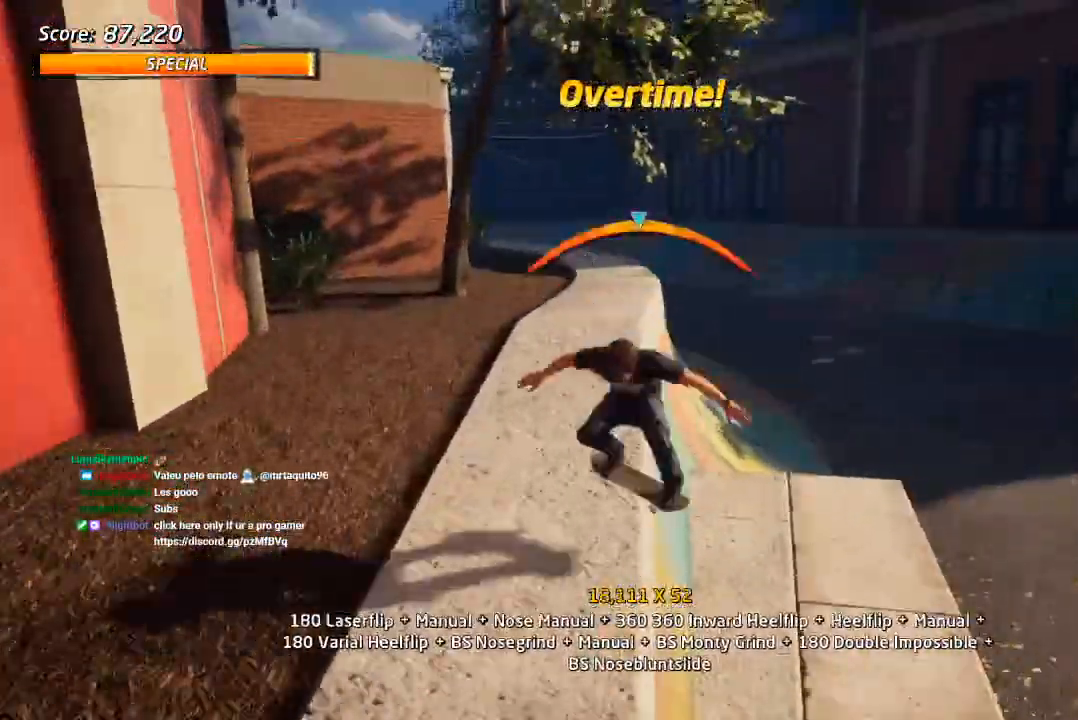
Gameplay with a controller (PlayStation layout); each line is a JSON object with the inputs held at the frame after it. "events" lists button and stick changes between this image and that frame as [ms after this image, input, new state], when the widget could be followed in between. Not read: L1 TRIANGLE.
{"buttons": ["SQUARE", "DPAD_UP", "DPAD_LEFT"], "left_stick": "center", "right_stick": "center", "events": [[67, "DPAD_RIGHT", "down"], [133, "DPAD_RIGHT", "up"], [167, "CROSS", "down"], [267, "DPAD_LEFT", "down"], [283, "DPAD_UP", "down"], [400, "SQUARE", "down"], [433, "CROSS", "up"]]}
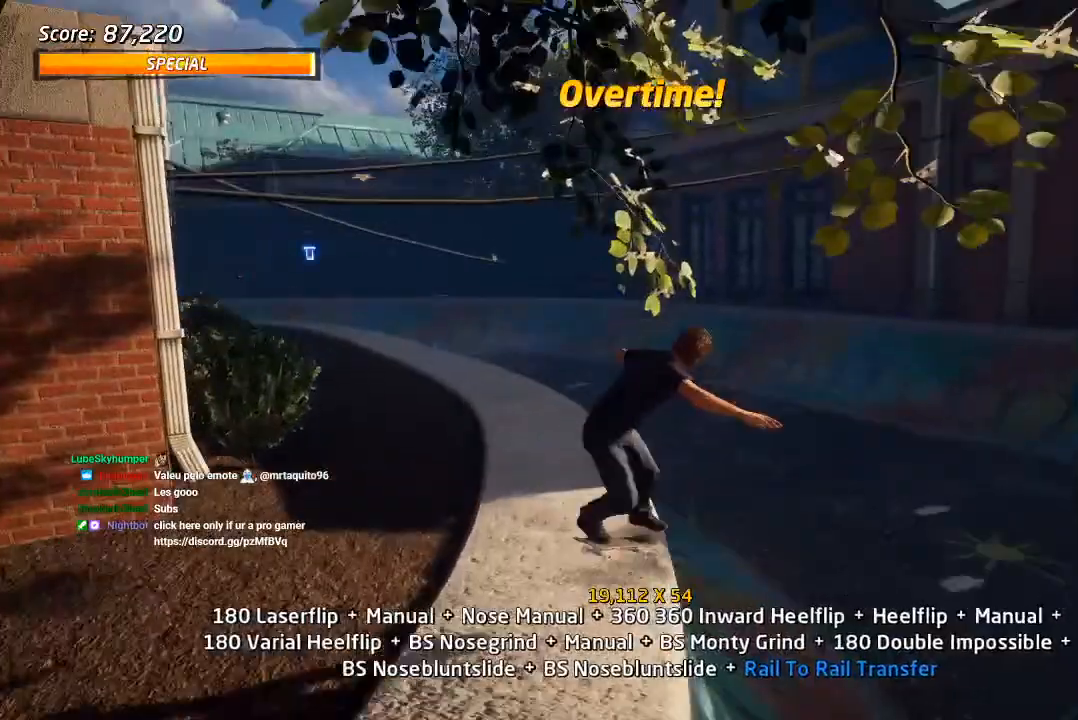
{"buttons": ["DPAD_UP"], "left_stick": "center", "right_stick": "center", "events": [[17, "SQUARE", "up"], [67, "DPAD_LEFT", "up"], [67, "SQUARE", "down"], [83, "DPAD_UP", "up"], [150, "DPAD_UP", "down"], [233, "SQUARE", "up"], [250, "DPAD_UP", "up"], [317, "DPAD_DOWN", "down"], [417, "DPAD_DOWN", "up"], [450, "DPAD_UP", "down"]]}
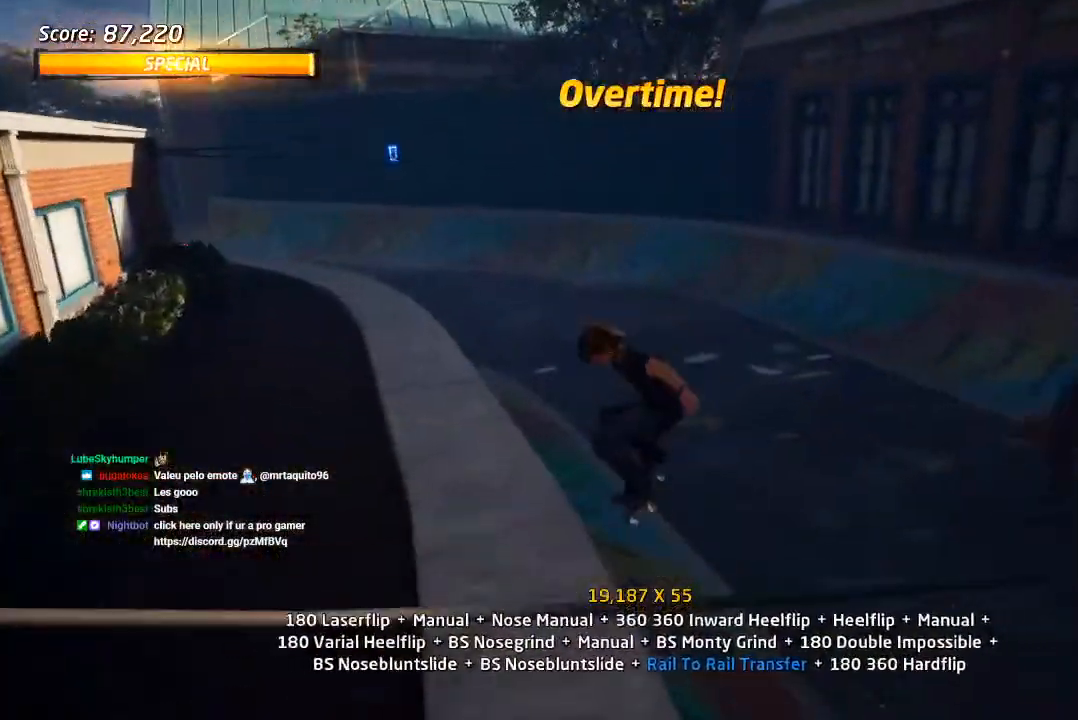
{"buttons": ["SQUARE"], "left_stick": "center", "right_stick": "center", "events": [[50, "DPAD_RIGHT", "down"], [67, "DPAD_DOWN", "down"], [67, "DPAD_UP", "up"], [117, "CROSS", "down"], [167, "SQUARE", "down"], [200, "CROSS", "up"], [283, "SQUARE", "up"], [350, "SQUARE", "down"], [367, "DPAD_DOWN", "up"], [400, "DPAD_RIGHT", "up"]]}
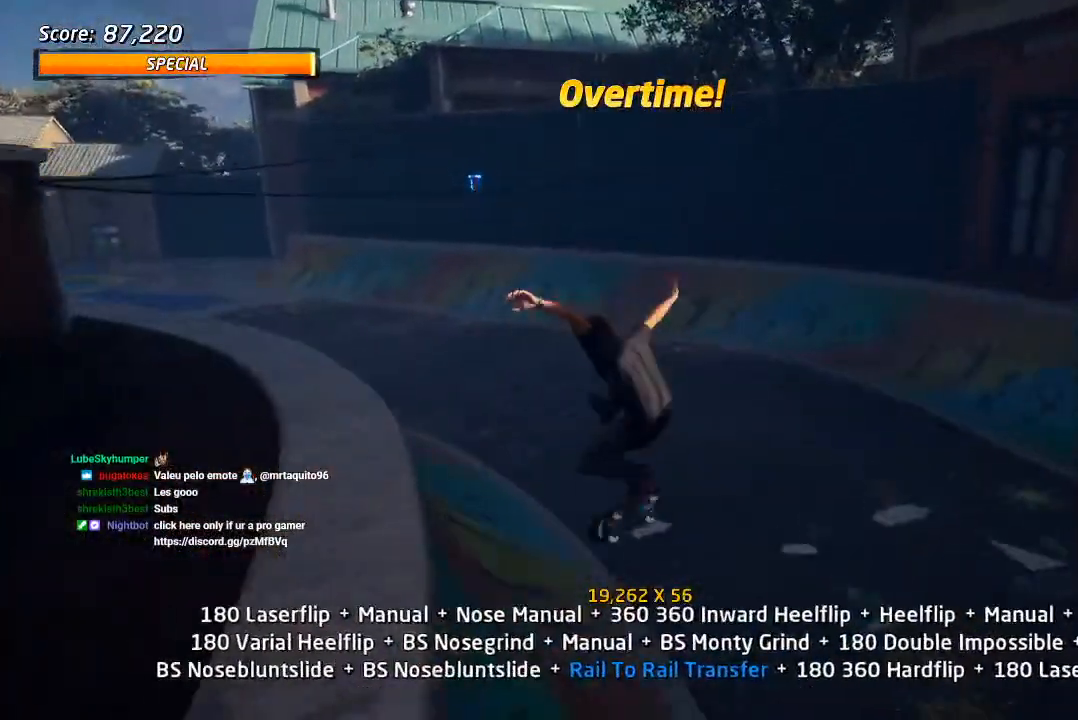
{"buttons": ["CROSS", "DPAD_UP"], "left_stick": "center", "right_stick": "center", "events": [[33, "CROSS", "down"], [33, "DPAD_UP", "down"], [33, "SQUARE", "up"], [150, "DPAD_UP", "up"], [250, "DPAD_DOWN", "down"], [367, "DPAD_DOWN", "up"], [400, "R1", "down"], [417, "DPAD_UP", "down"], [467, "R1", "up"]]}
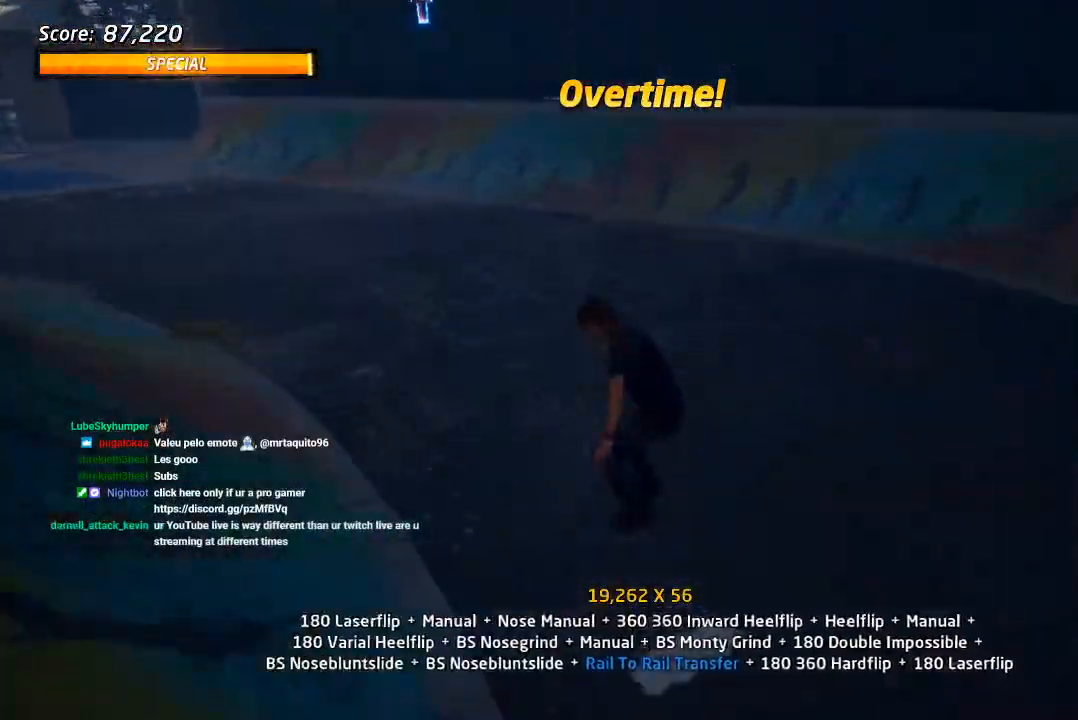
{"buttons": ["CROSS"], "left_stick": "center", "right_stick": "center", "events": [[100, "DPAD_UP", "up"], [183, "DPAD_DOWN", "down"], [250, "DPAD_DOWN", "up"]]}
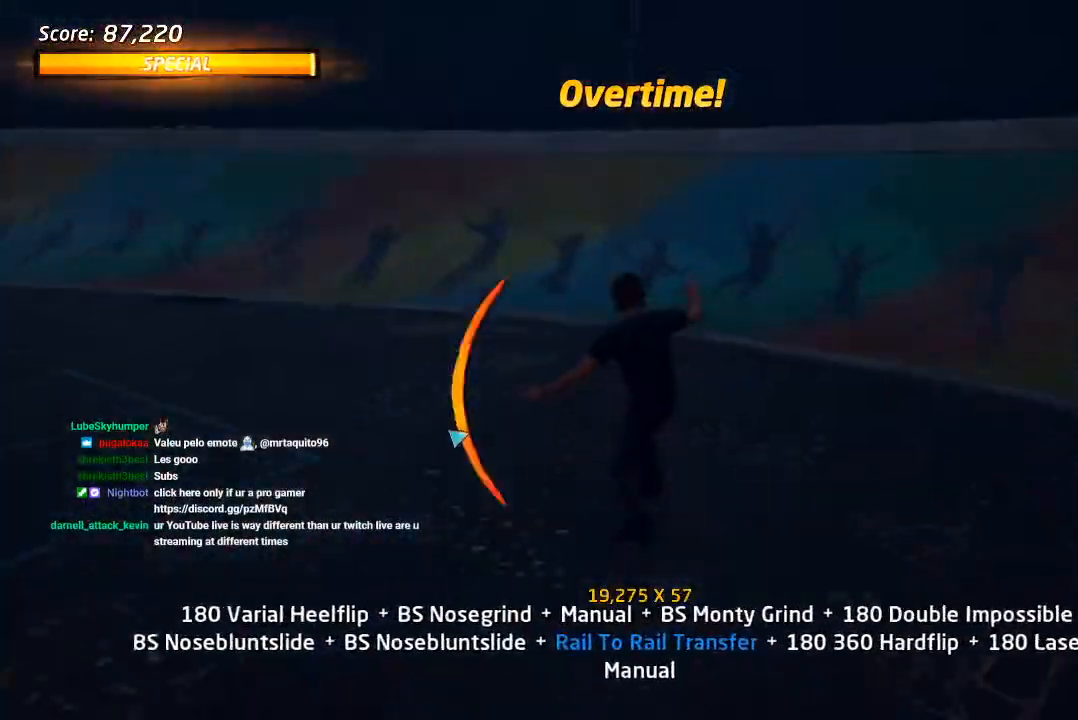
{"buttons": ["CROSS", "DPAD_LEFT"], "left_stick": "center", "right_stick": "center", "events": [[450, "DPAD_LEFT", "down"]]}
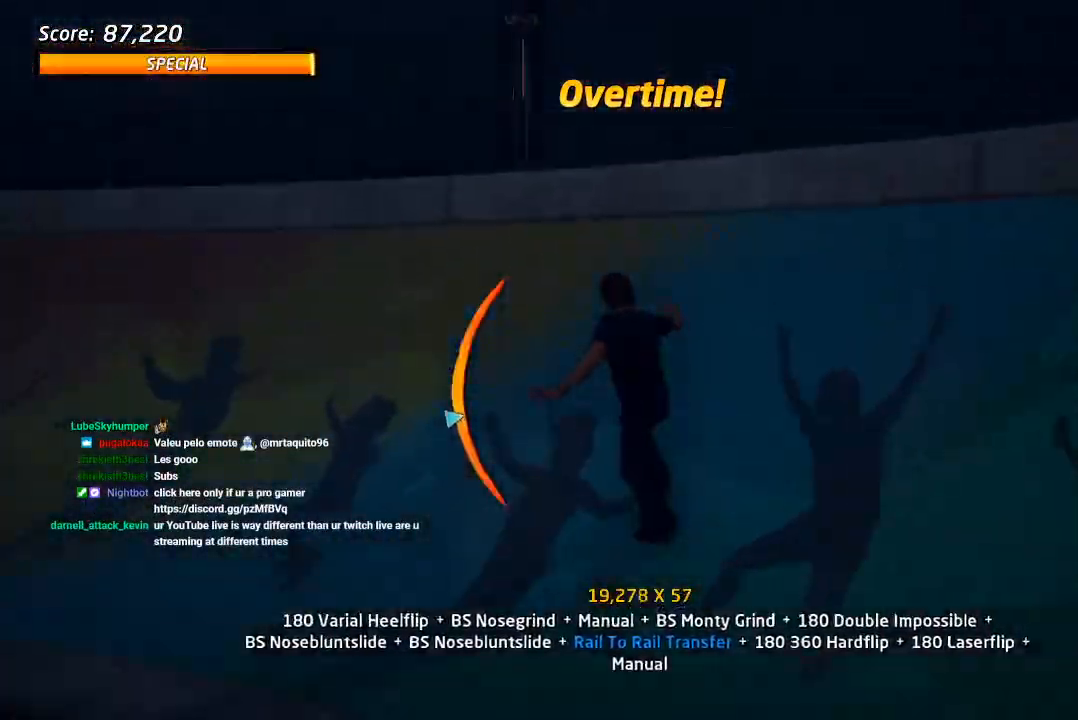
{"buttons": ["CROSS"], "left_stick": "center", "right_stick": "center", "events": [[100, "CROSS", "up"], [150, "DPAD_LEFT", "up"], [333, "CROSS", "down"]]}
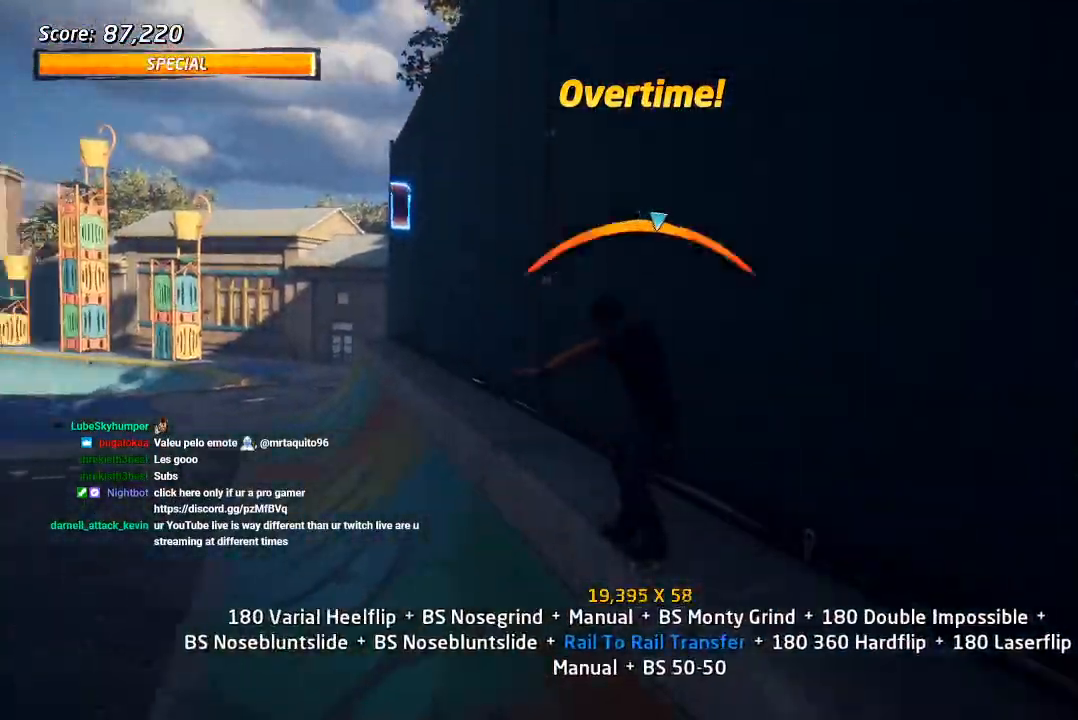
{"buttons": ["DPAD_UP"], "left_stick": "center", "right_stick": "center", "events": [[167, "CROSS", "up"], [267, "DPAD_UP", "down"], [367, "DPAD_UP", "up"], [433, "DPAD_UP", "down"]]}
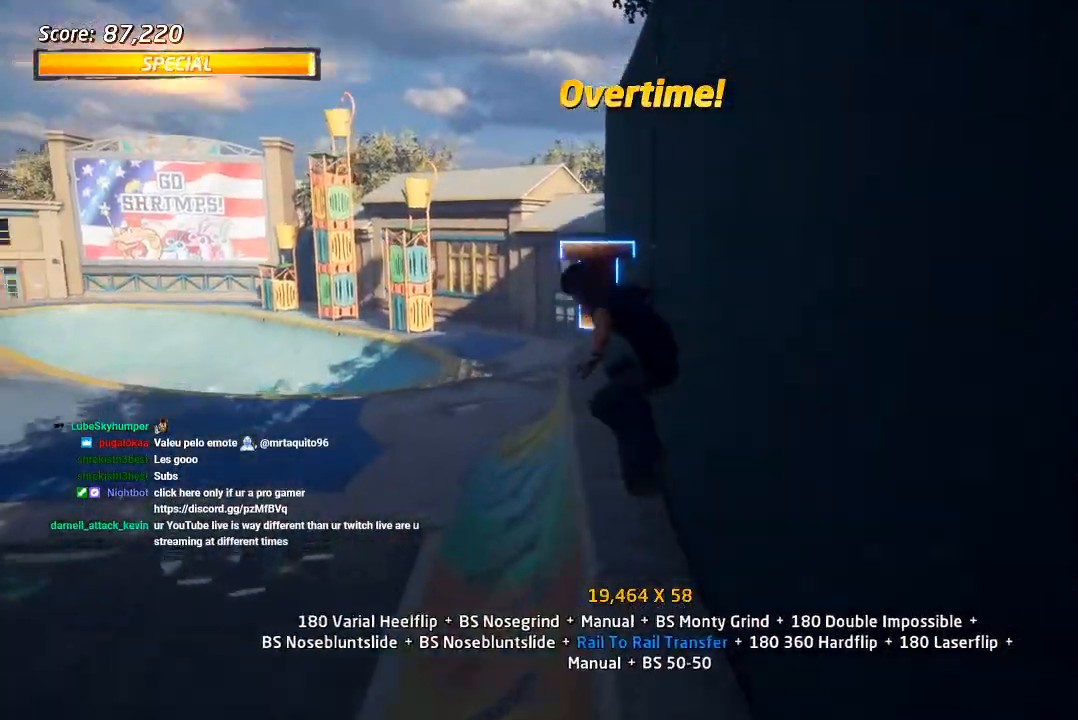
{"buttons": ["DPAD_DOWN", "DPAD_LEFT"], "left_stick": "center", "right_stick": "center", "events": [[33, "DPAD_UP", "up"], [83, "DPAD_UP", "down"], [217, "DPAD_UP", "up"], [283, "DPAD_DOWN", "down"], [283, "DPAD_LEFT", "down"], [317, "CROSS", "down"], [367, "SQUARE", "down"], [400, "CROSS", "up"], [500, "SQUARE", "up"]]}
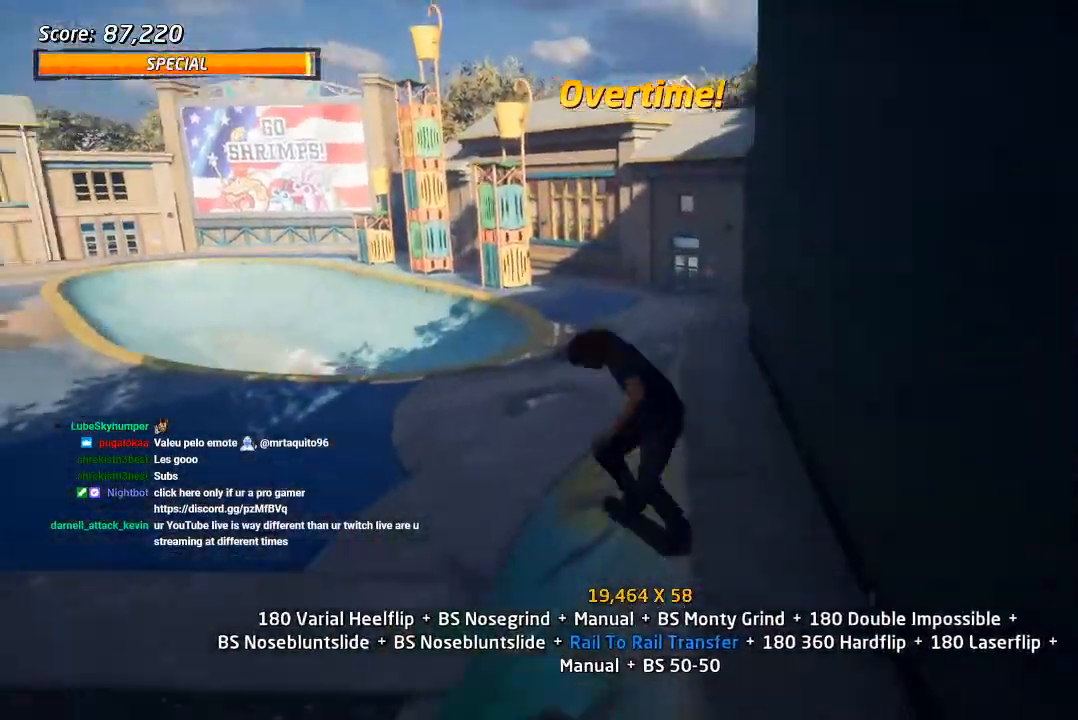
{"buttons": ["CROSS", "DPAD_DOWN"], "left_stick": "center", "right_stick": "center", "events": [[50, "SQUARE", "down"], [100, "DPAD_DOWN", "up"], [100, "DPAD_LEFT", "up"], [183, "SQUARE", "up"], [233, "CROSS", "down"], [300, "DPAD_UP", "down"], [400, "DPAD_UP", "up"], [483, "DPAD_DOWN", "down"]]}
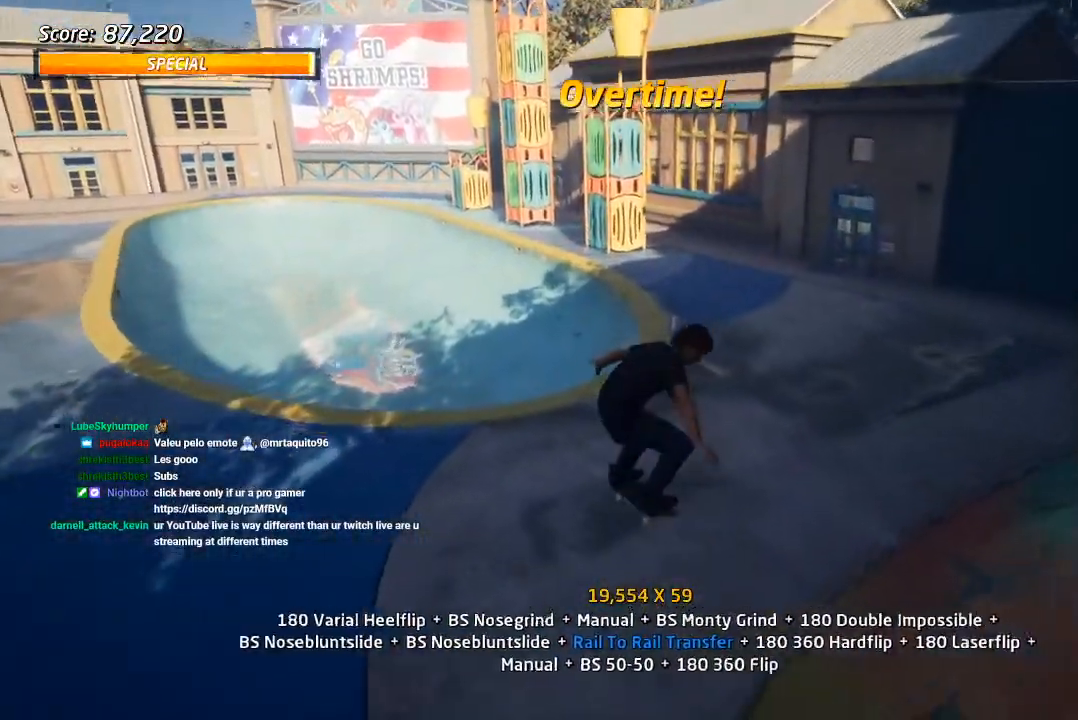
{"buttons": ["CROSS", "DPAD_LEFT"], "left_stick": "center", "right_stick": "center", "events": [[67, "DPAD_DOWN", "up"], [150, "DPAD_UP", "down"], [350, "DPAD_UP", "up"], [367, "DPAD_DOWN", "down"], [367, "DPAD_LEFT", "down"], [467, "DPAD_DOWN", "up"]]}
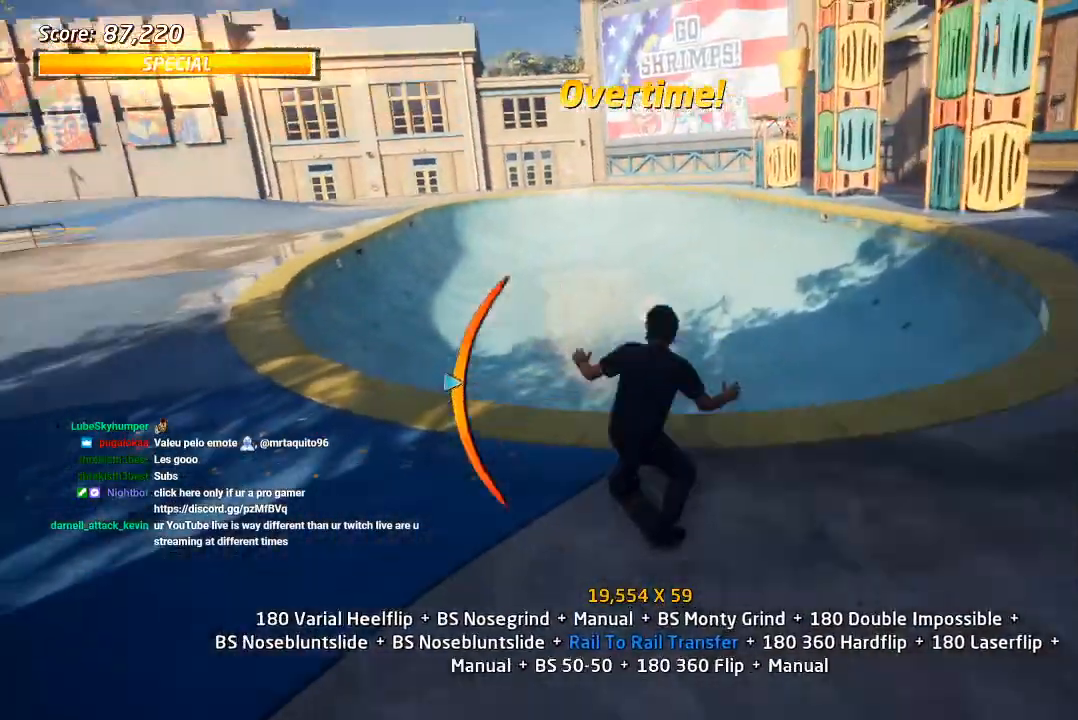
{"buttons": ["CROSS", "DPAD_UP"], "left_stick": "center", "right_stick": "center", "events": [[100, "DPAD_DOWN", "down"], [133, "CROSS", "up"], [217, "CROSS", "down"], [250, "DPAD_DOWN", "up"], [283, "DPAD_UP", "down"], [317, "CROSS", "up"], [367, "DPAD_LEFT", "up"], [367, "DPAD_UP", "up"], [400, "CROSS", "down"], [450, "DPAD_UP", "down"]]}
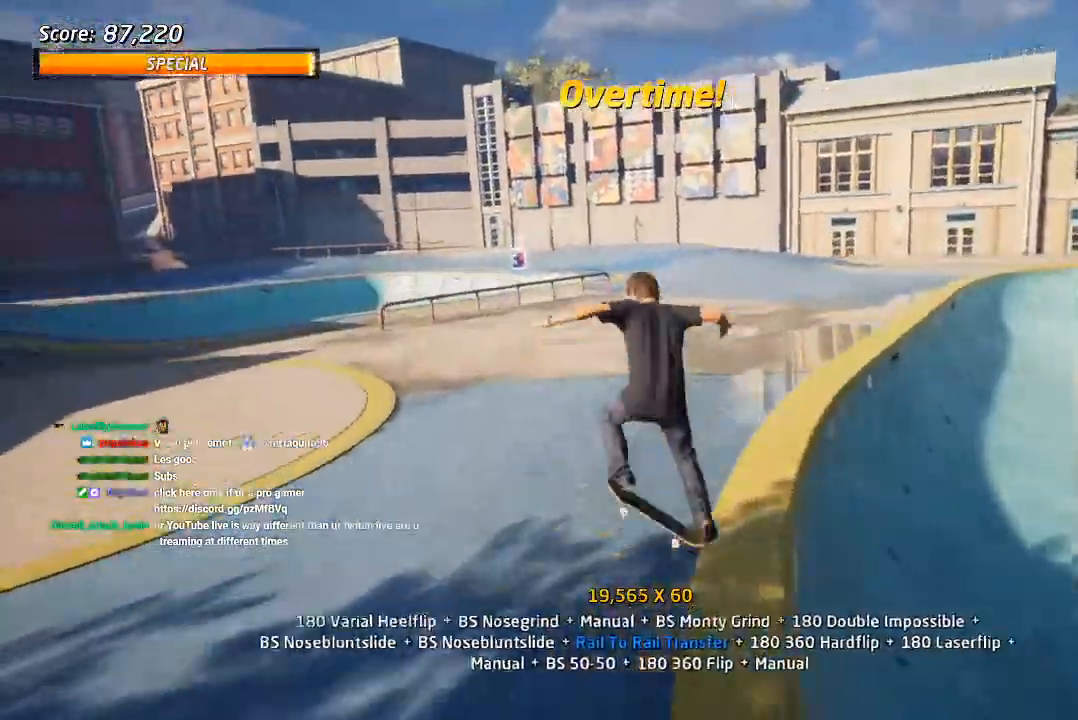
{"buttons": ["CROSS", "DPAD_LEFT"], "left_stick": "center", "right_stick": "center", "events": [[67, "DPAD_UP", "up"], [117, "DPAD_DOWN", "down"], [233, "DPAD_DOWN", "up"], [283, "DPAD_UP", "down"], [383, "DPAD_UP", "up"], [400, "DPAD_DOWN", "down"], [483, "DPAD_LEFT", "down"], [500, "DPAD_DOWN", "up"]]}
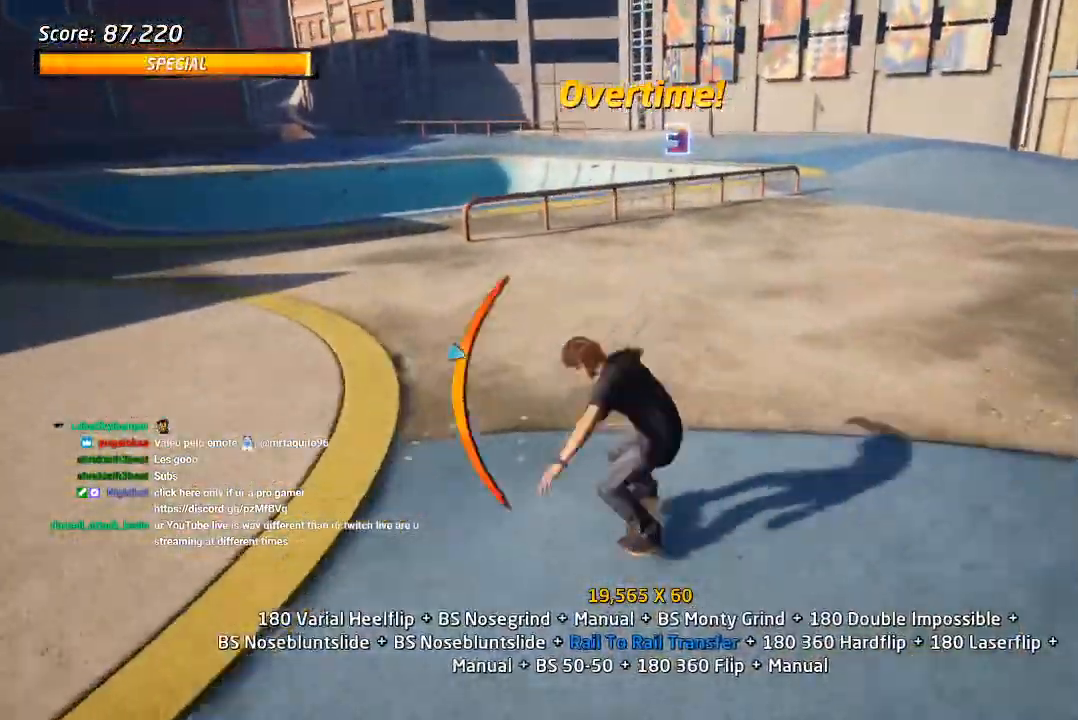
{"buttons": ["CROSS"], "left_stick": "center", "right_stick": "center", "events": [[67, "DPAD_LEFT", "up"]]}
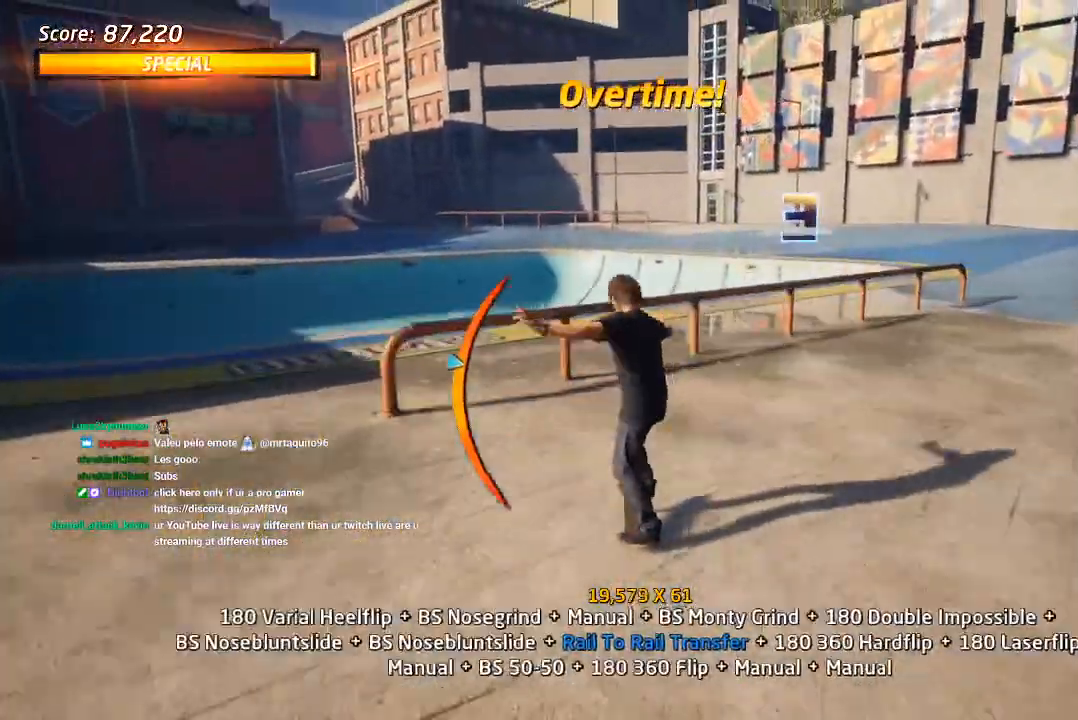
{"buttons": ["CROSS", "SQUARE", "DPAD_UP", "DPAD_LEFT"], "left_stick": "center", "right_stick": "center", "events": [[50, "DPAD_RIGHT", "down"], [200, "CROSS", "up"], [217, "DPAD_RIGHT", "up"], [383, "DPAD_LEFT", "down"], [383, "DPAD_UP", "down"], [433, "CROSS", "down"], [483, "SQUARE", "down"]]}
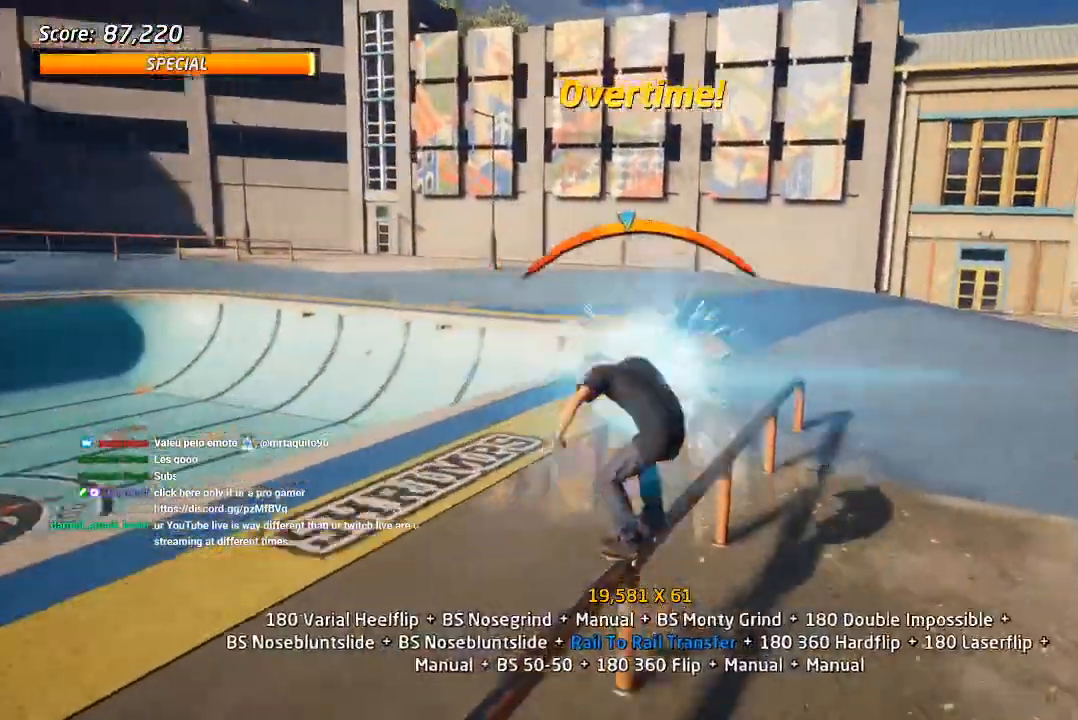
{"buttons": ["CROSS", "DPAD_DOWN"], "left_stick": "center", "right_stick": "center", "events": [[17, "CROSS", "up"], [100, "SQUARE", "up"], [150, "DPAD_LEFT", "up"], [150, "SQUARE", "down"], [167, "DPAD_UP", "up"], [283, "DPAD_UP", "down"], [317, "CROSS", "down"], [333, "SQUARE", "up"], [383, "DPAD_UP", "up"], [417, "DPAD_DOWN", "down"]]}
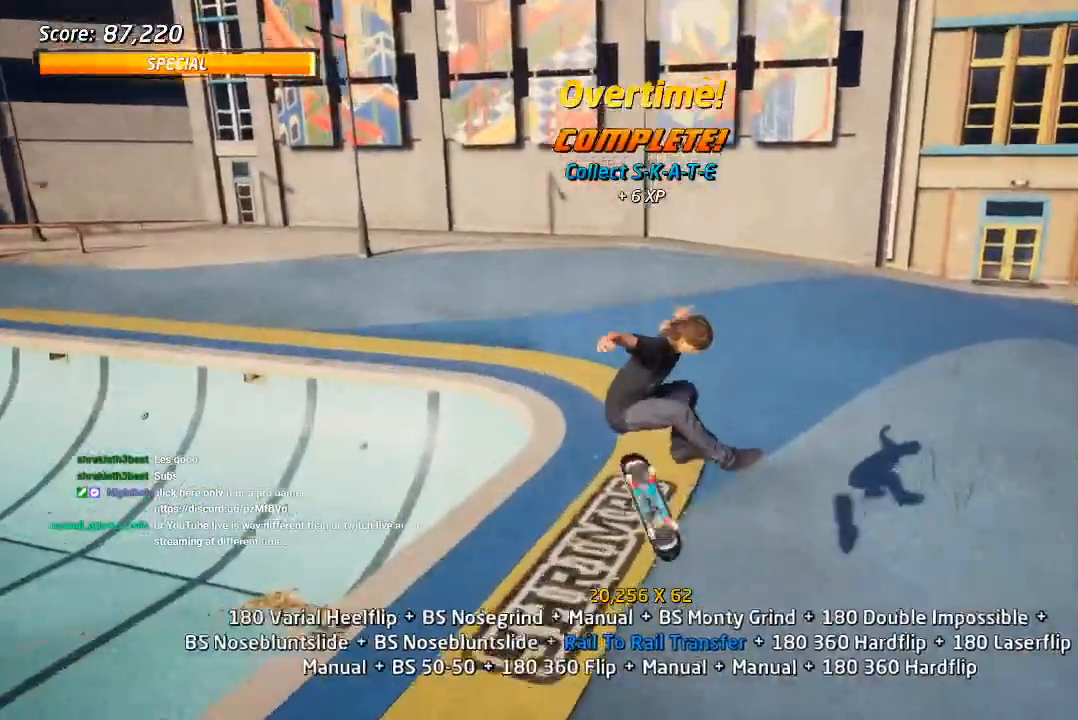
{"buttons": [], "left_stick": "center", "right_stick": "center", "events": [[33, "DPAD_DOWN", "up"], [83, "DPAD_UP", "down"], [217, "DPAD_LEFT", "down"], [250, "DPAD_UP", "up"], [267, "DPAD_DOWN", "down"], [400, "DPAD_DOWN", "up"], [417, "DPAD_UP", "down"], [483, "CROSS", "up"], [483, "DPAD_UP", "up"], [500, "DPAD_LEFT", "up"]]}
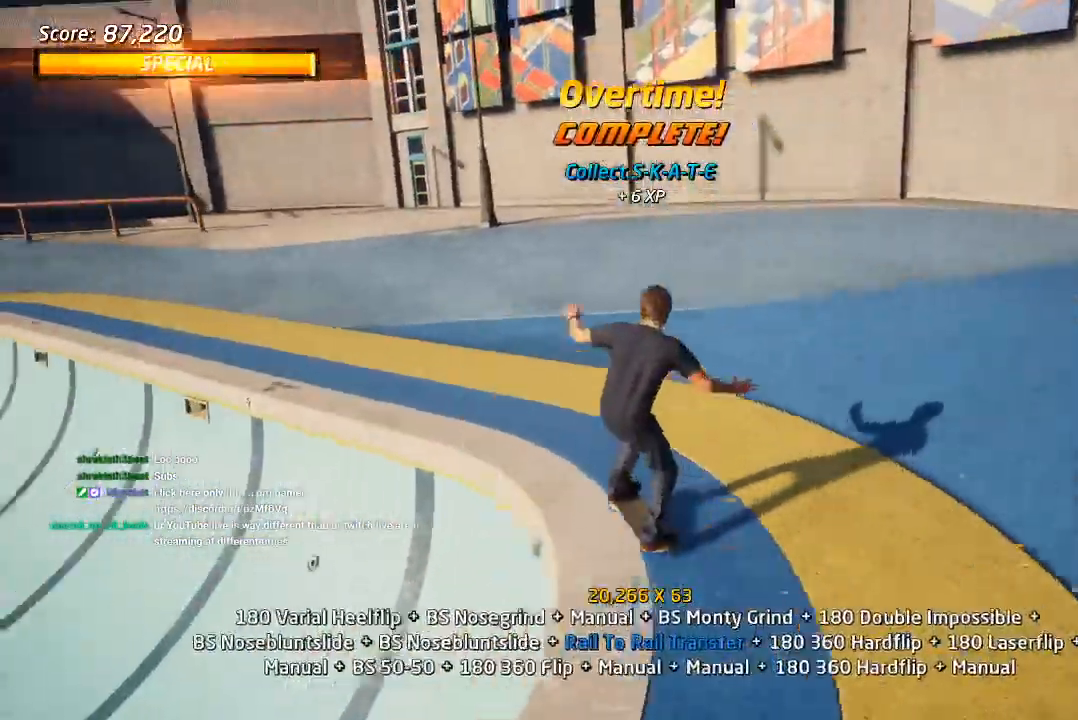
{"buttons": ["CROSS", "DPAD_UP"], "left_stick": "center", "right_stick": "center", "events": [[117, "CROSS", "down"], [117, "DPAD_RIGHT", "down"], [117, "DPAD_UP", "down"], [233, "CROSS", "up"], [317, "CROSS", "down"], [367, "DPAD_RIGHT", "up"], [367, "DPAD_UP", "up"], [450, "DPAD_UP", "down"]]}